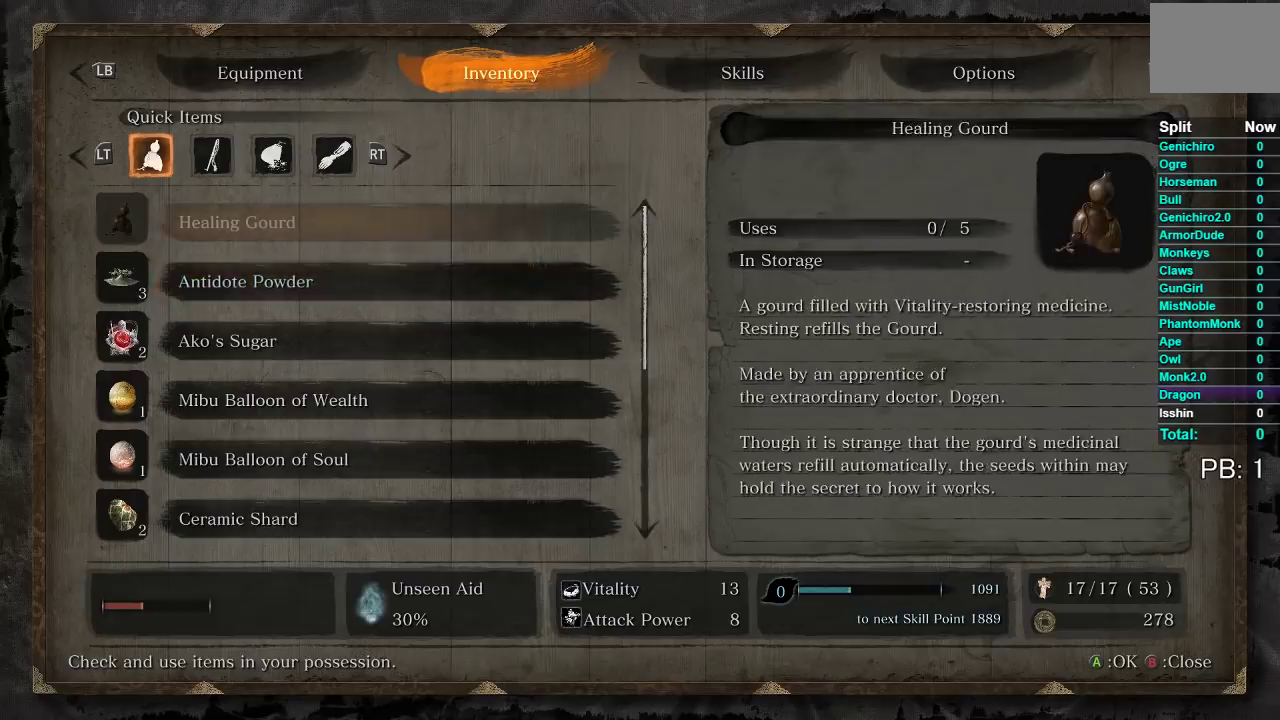
Gameplay with a controller (Xbox layout); each line is a JSON object with the inputs held at the frame after it. "events" lists button and stick changes between this image and that frame as [ms after this image, input, new state], when the widget could be followed in between.
{"buttons": [], "left_stick": "center", "right_stick": "center", "events": [[50, "DPAD_UP", "down"], [167, "DPAD_UP", "up"], [267, "DPAD_UP", "down"], [367, "DPAD_UP", "up"]]}
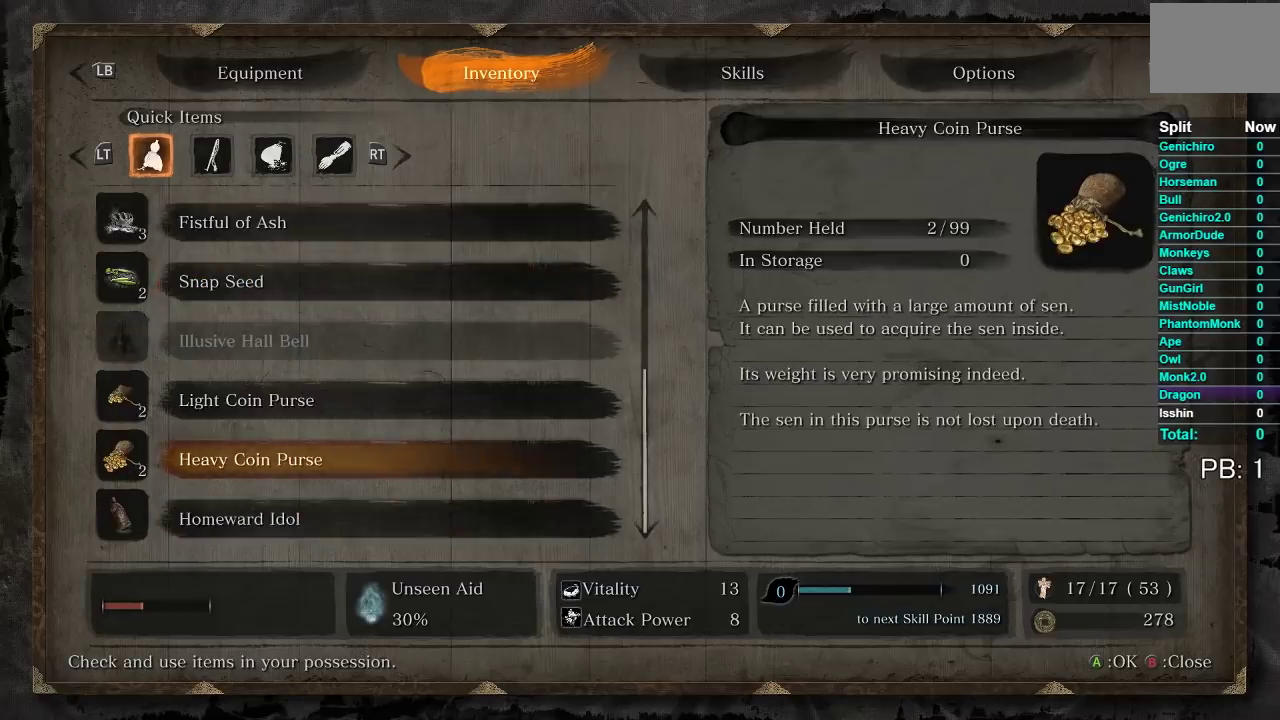
{"buttons": [], "left_stick": "center", "right_stick": "center", "events": []}
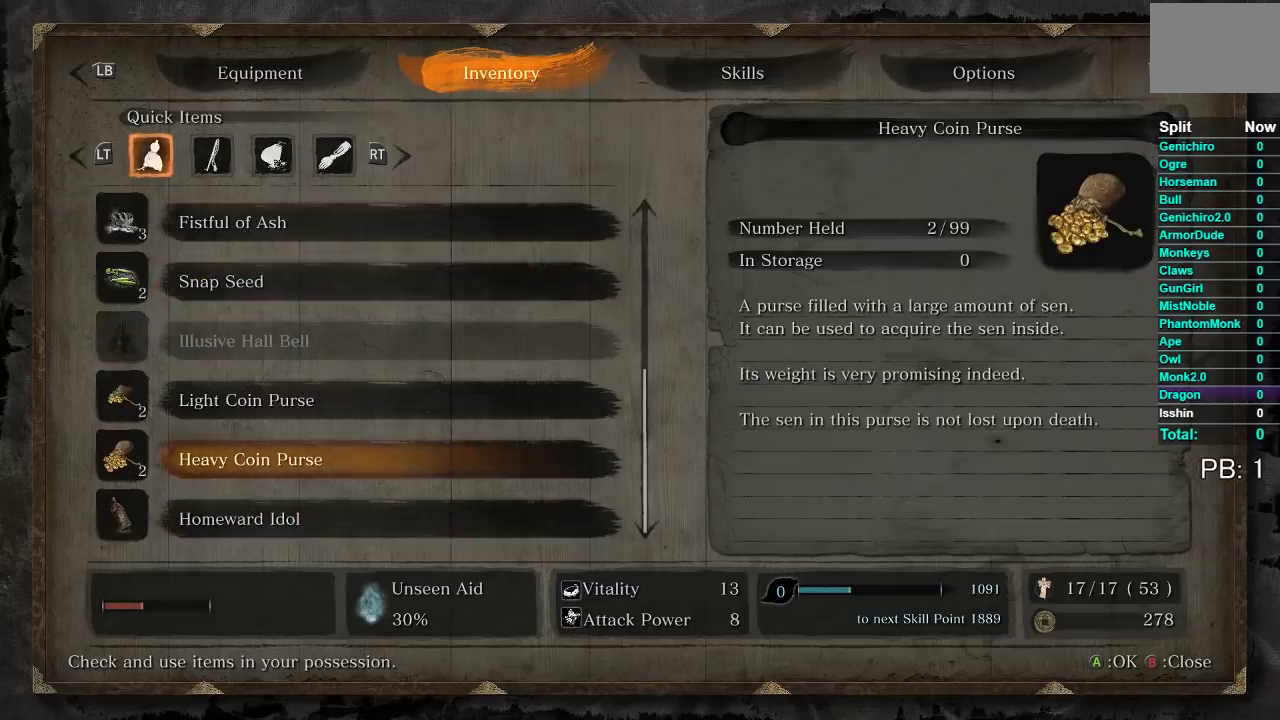
{"buttons": [], "left_stick": "center", "right_stick": "center", "events": []}
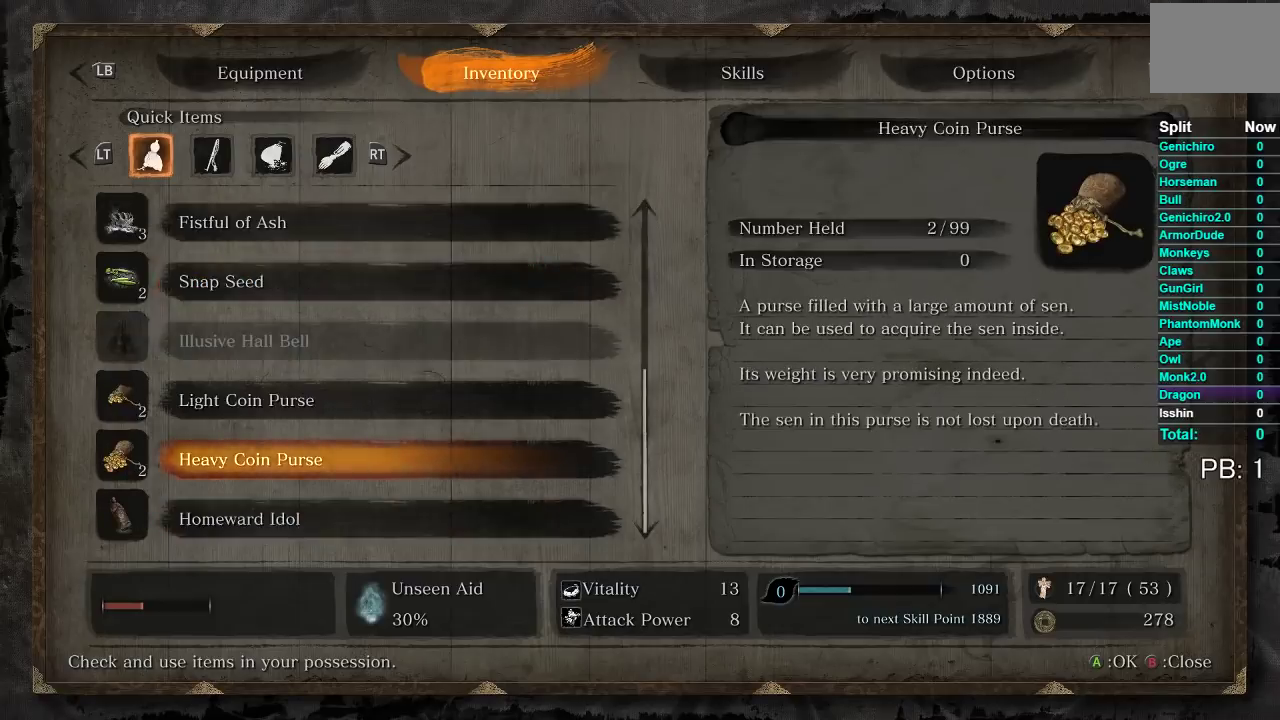
{"buttons": [], "left_stick": "center", "right_stick": "center", "events": [[67, "DPAD_DOWN", "down"], [167, "DPAD_DOWN", "up"]]}
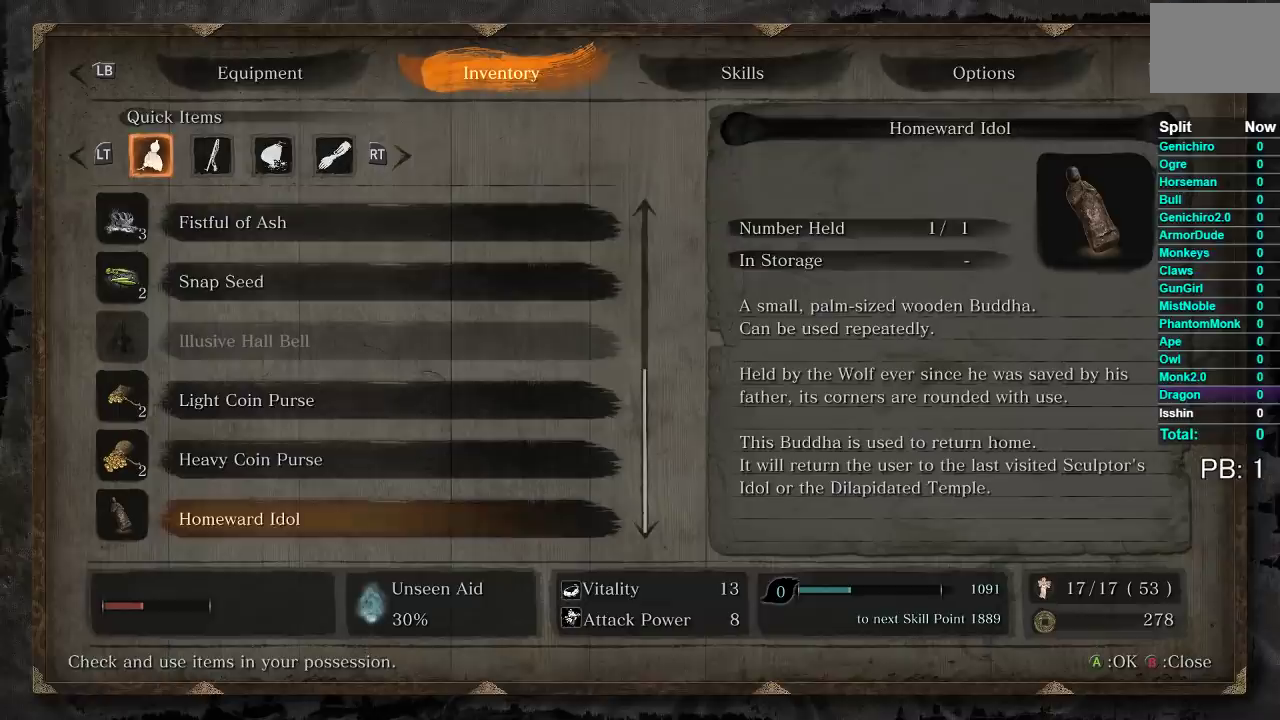
{"buttons": [], "left_stick": "center", "right_stick": "center", "events": []}
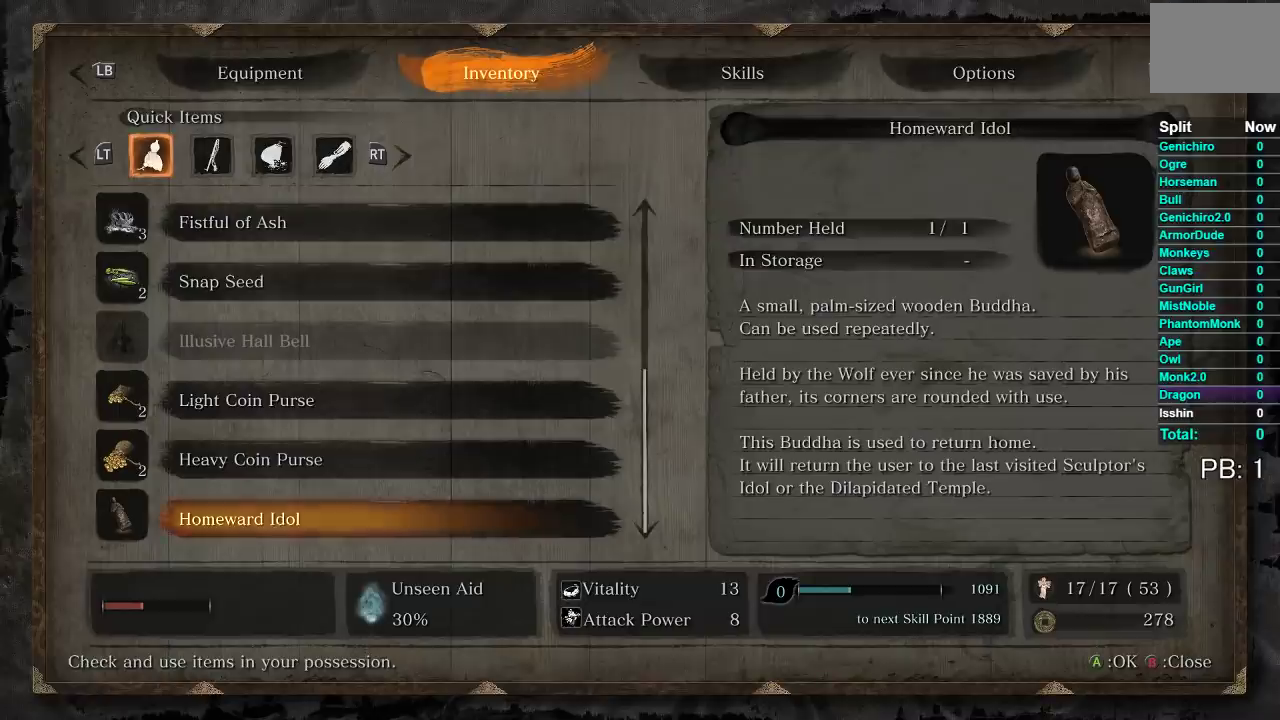
{"buttons": [], "left_stick": "center", "right_stick": "center", "events": []}
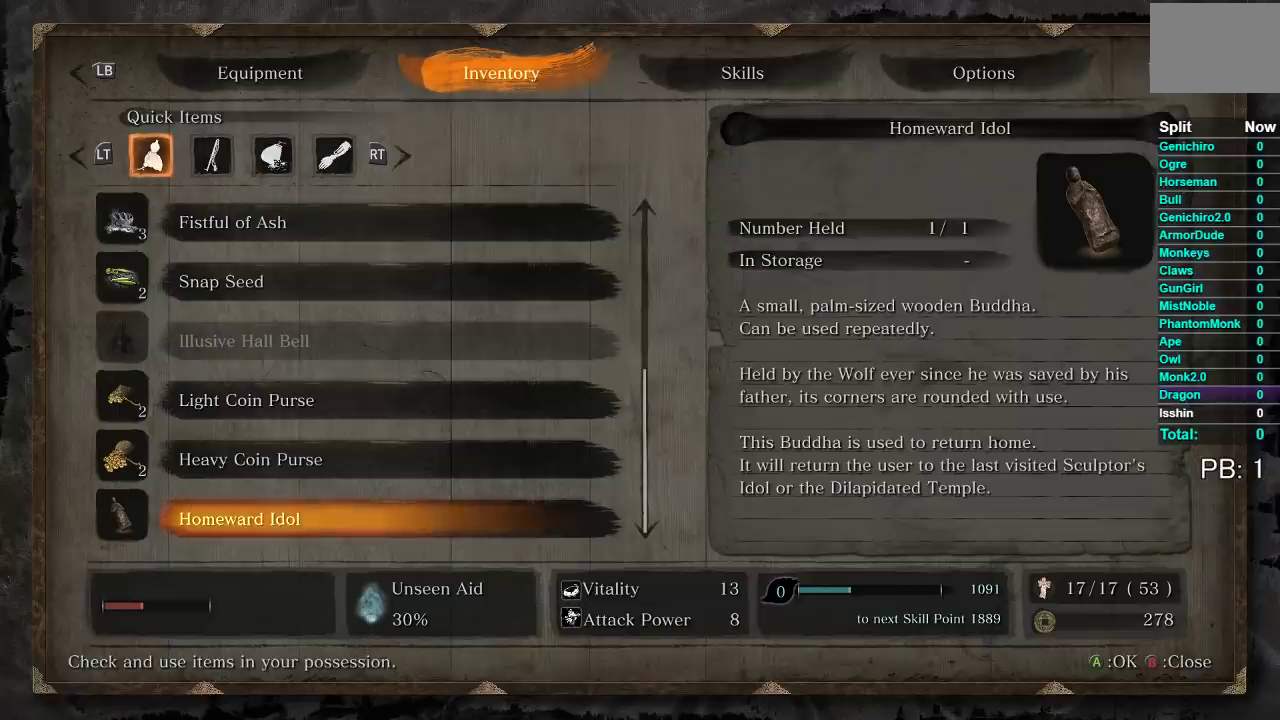
{"buttons": [], "left_stick": "down", "right_stick": "center", "events": [[250, "START", "down"], [300, "left_stick", "down"], [367, "START", "up"]]}
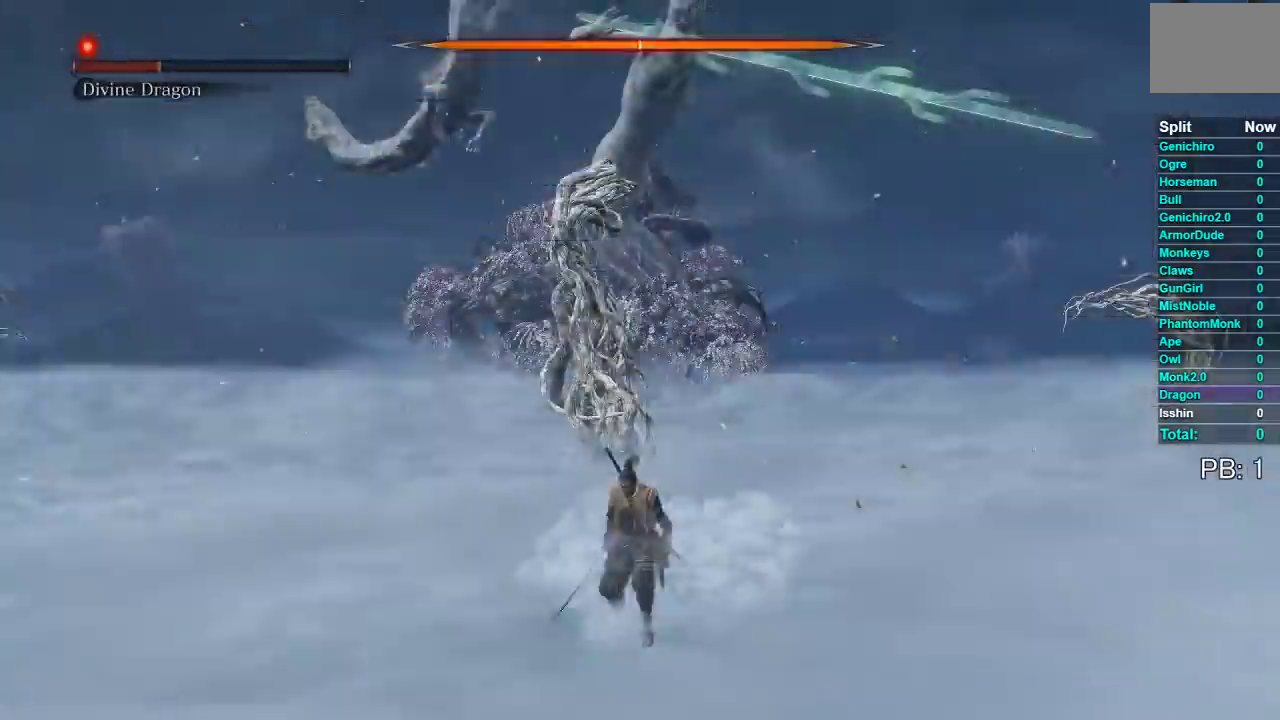
{"buttons": ["B", "DPAD_LEFT"], "left_stick": "down", "right_stick": "center", "events": [[167, "B", "down"], [450, "DPAD_LEFT", "down"]]}
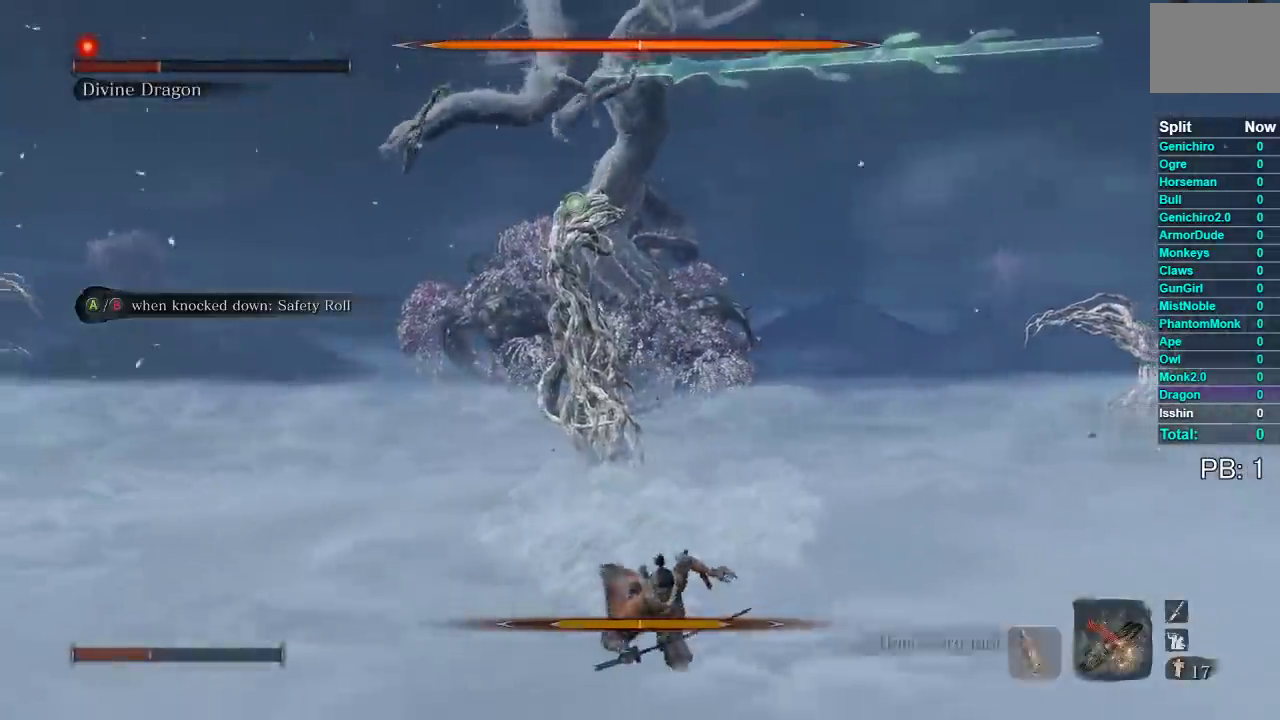
{"buttons": ["B"], "left_stick": "down", "right_stick": "center", "events": [[83, "DPAD_LEFT", "up"]]}
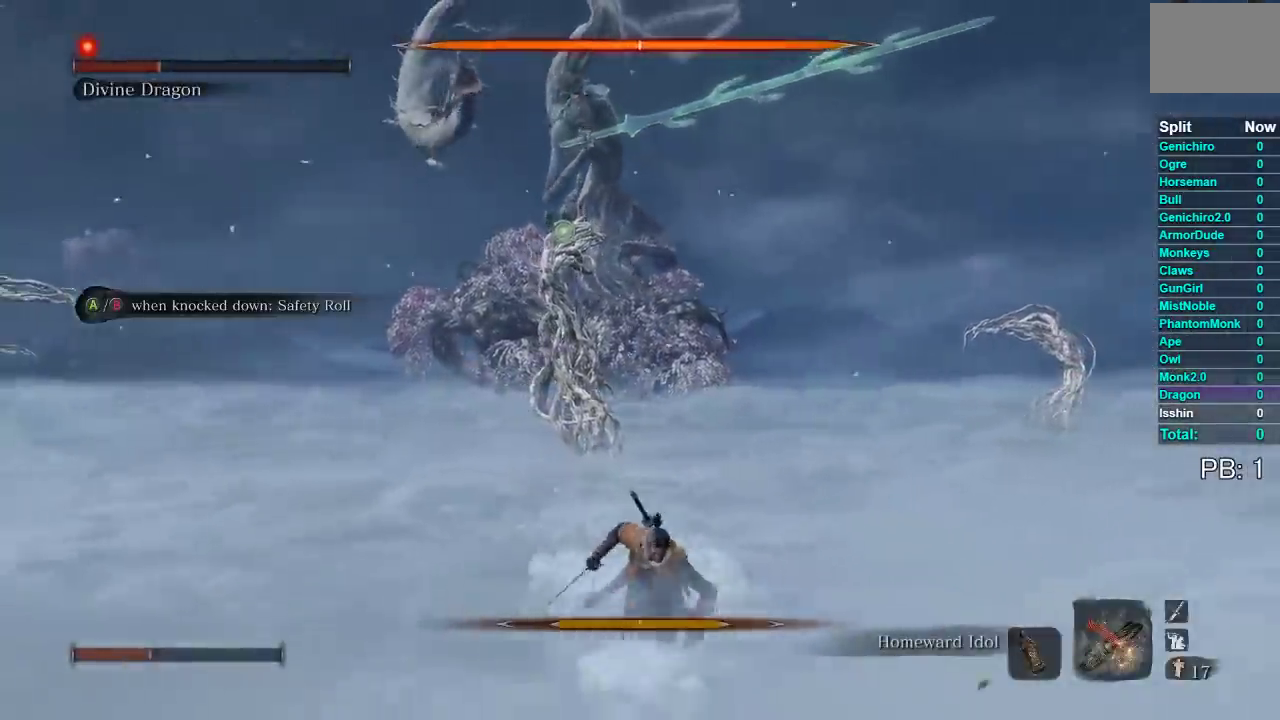
{"buttons": ["B"], "left_stick": "down", "right_stick": "up", "events": [[500, "right_stick", "up"]]}
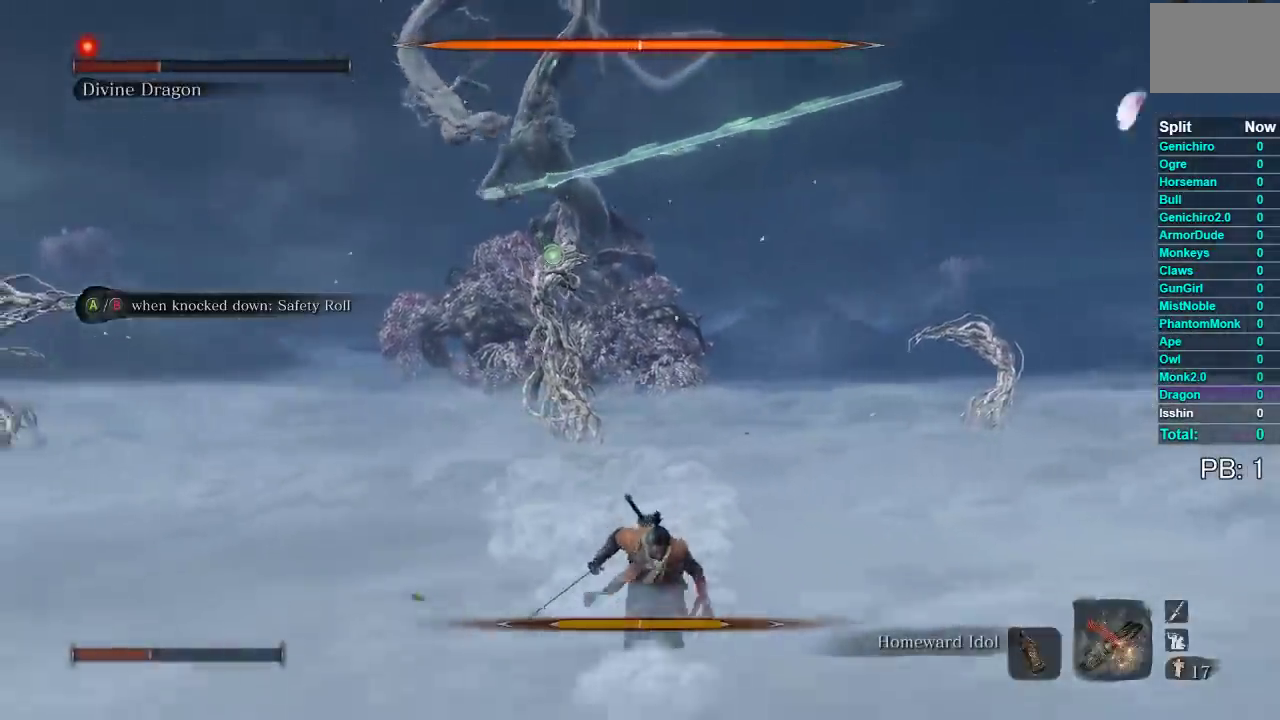
{"buttons": ["B"], "left_stick": "down", "right_stick": "center", "events": [[50, "right_stick", "center"]]}
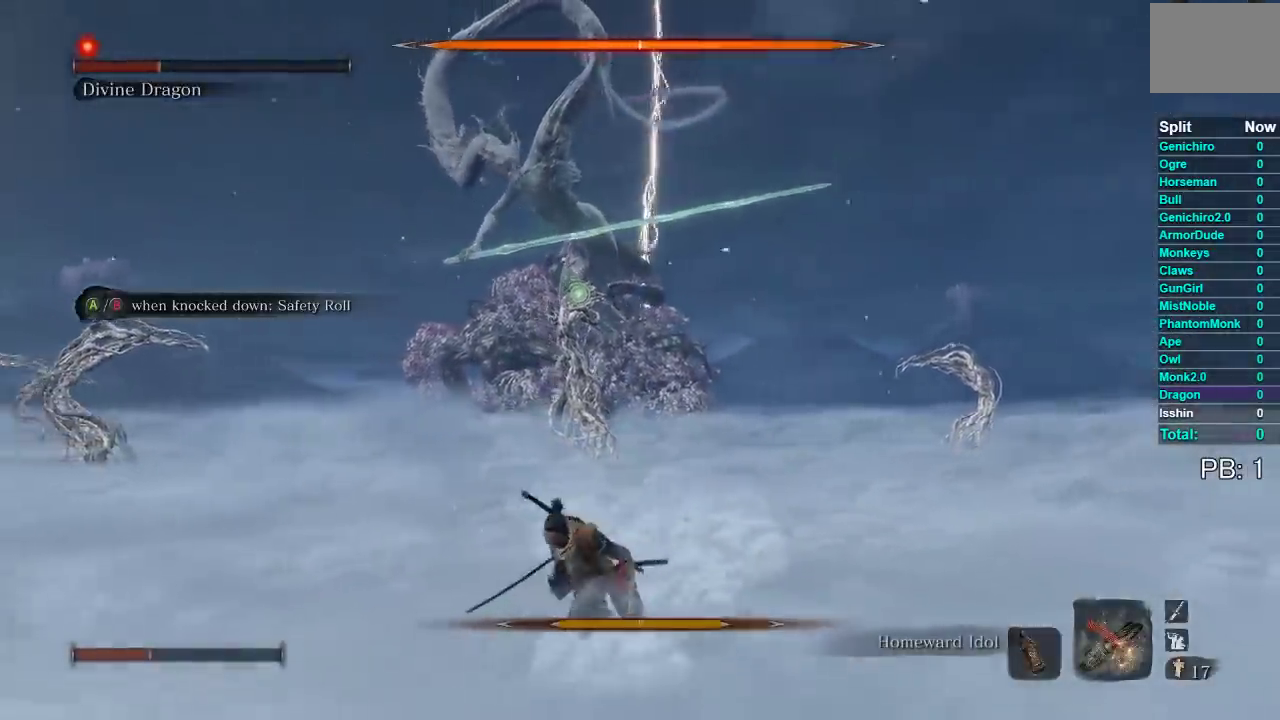
{"buttons": ["B"], "left_stick": "left", "right_stick": "right", "events": [[183, "left_stick", "down-left"], [350, "right_stick", "right"], [400, "left_stick", "left"]]}
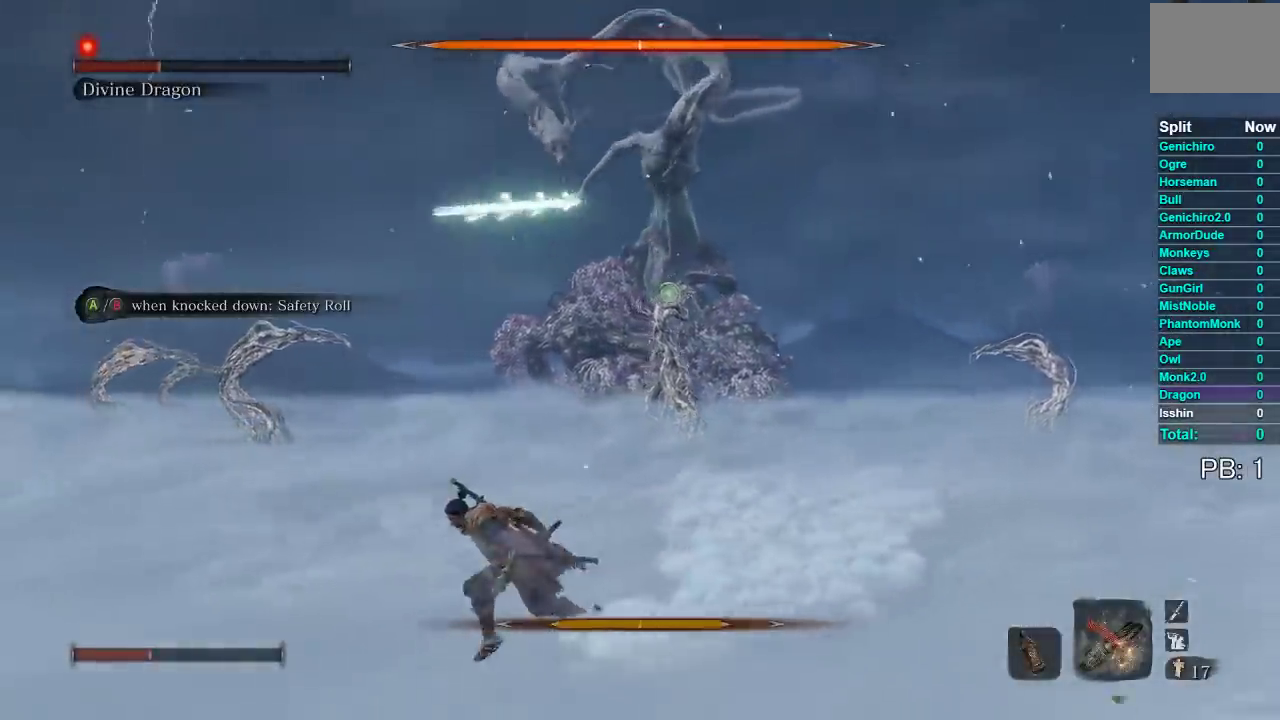
{"buttons": ["B"], "left_stick": "left", "right_stick": "right", "events": []}
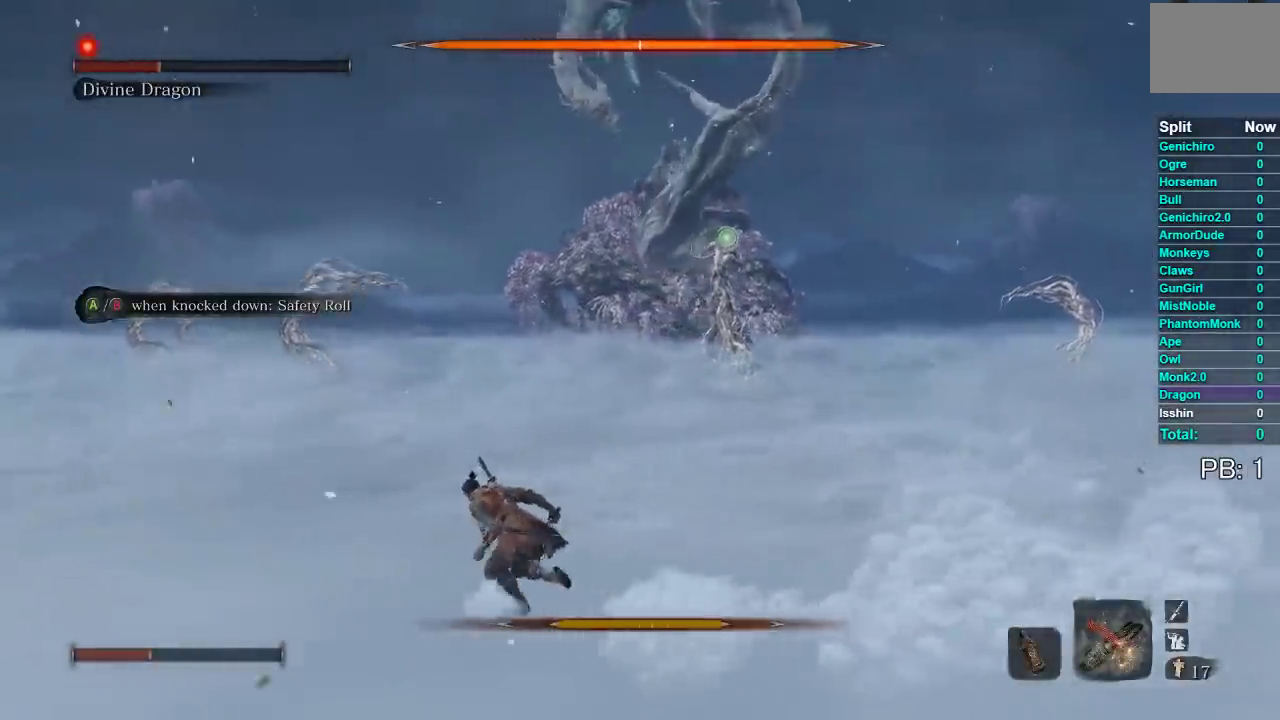
{"buttons": ["B"], "left_stick": "left", "right_stick": "right", "events": []}
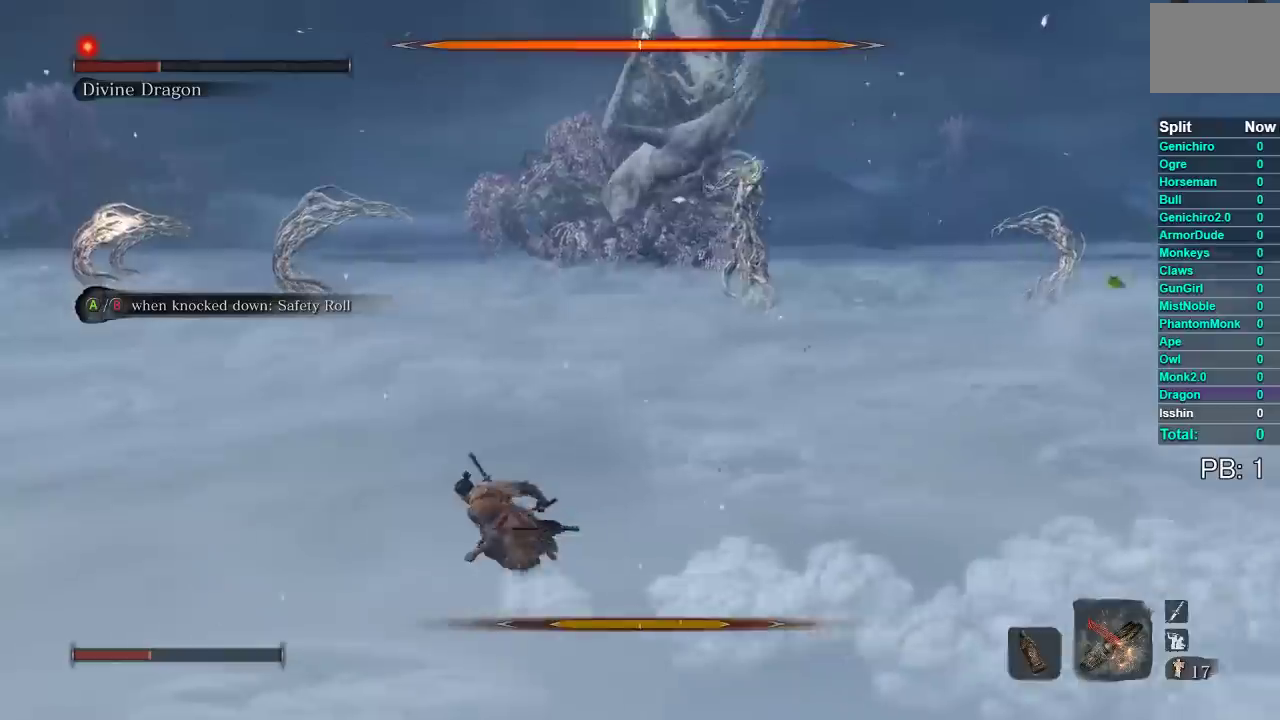
{"buttons": ["B"], "left_stick": "left", "right_stick": "right", "events": []}
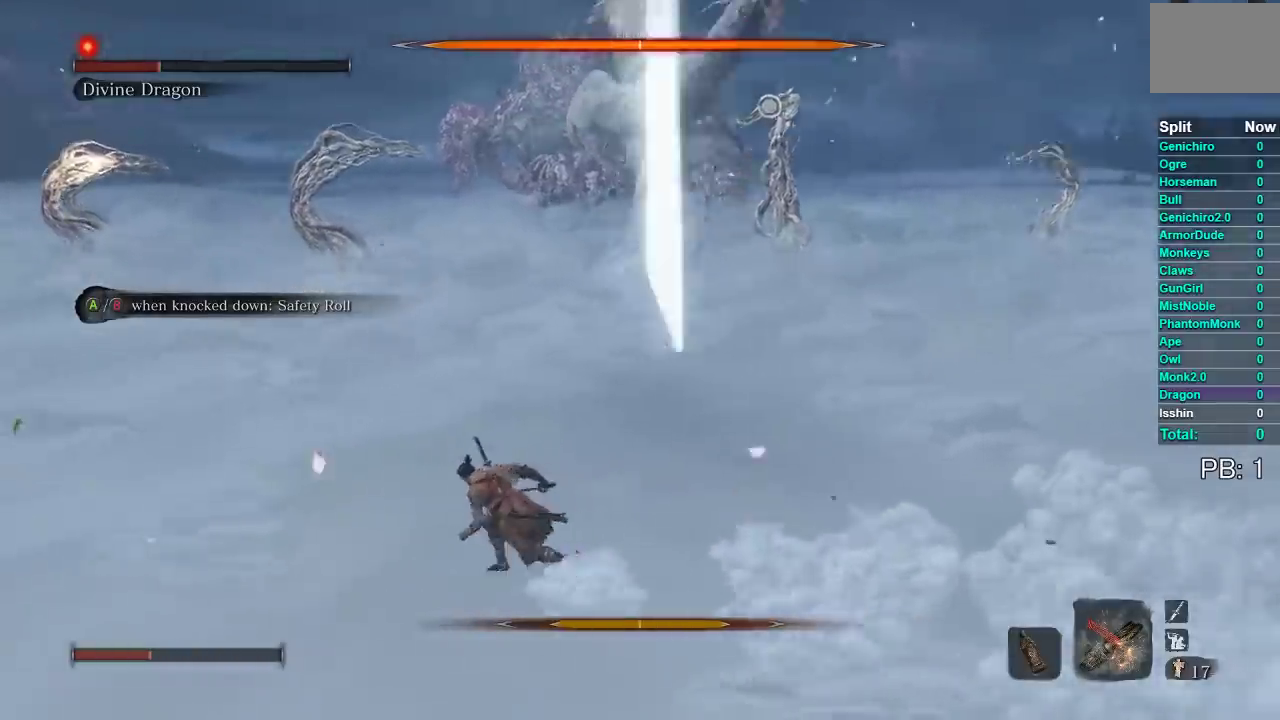
{"buttons": ["B"], "left_stick": "up-left", "right_stick": "right", "events": [[250, "left_stick", "up-left"]]}
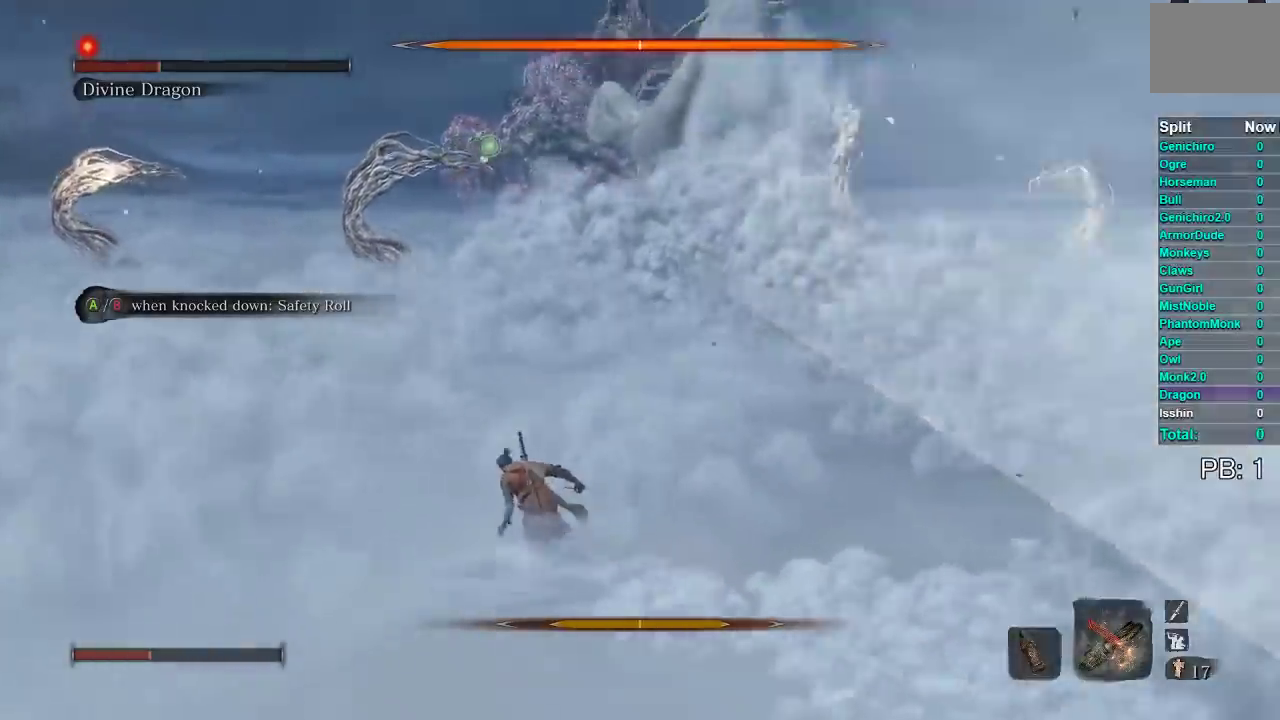
{"buttons": ["B"], "left_stick": "left", "right_stick": "right", "events": [[167, "left_stick", "left"]]}
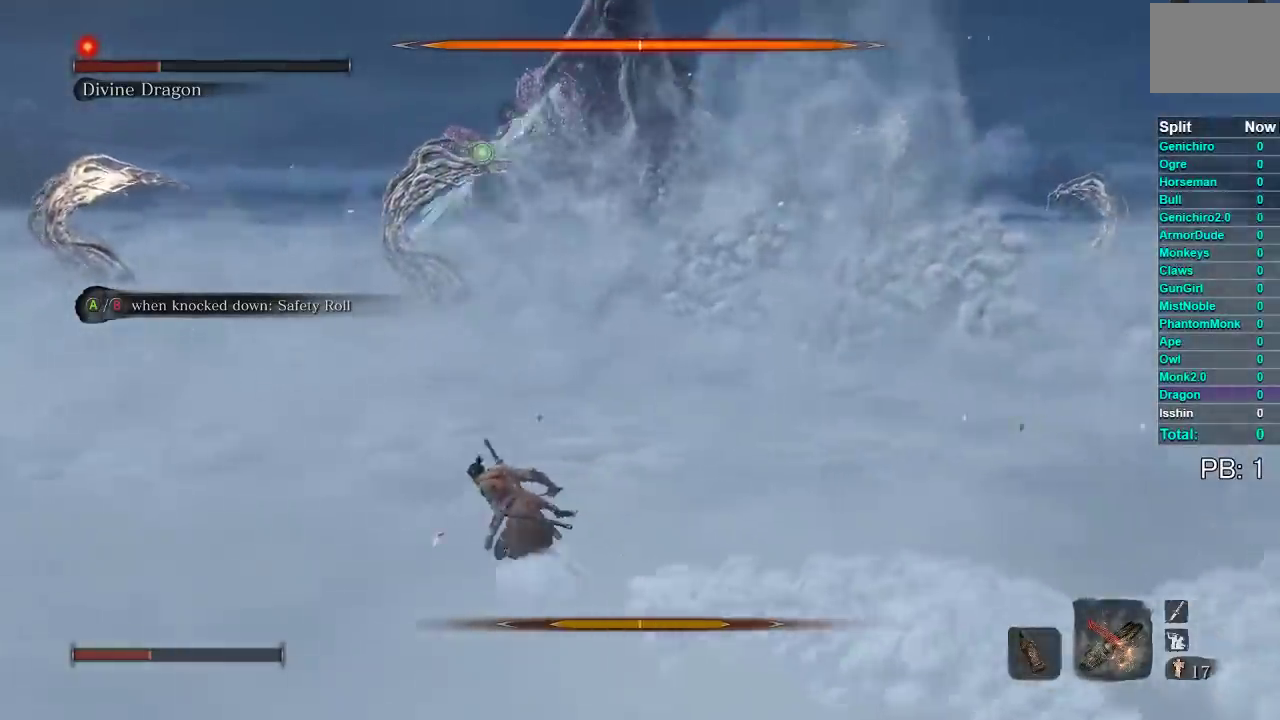
{"buttons": ["B"], "left_stick": "left", "right_stick": "right", "events": []}
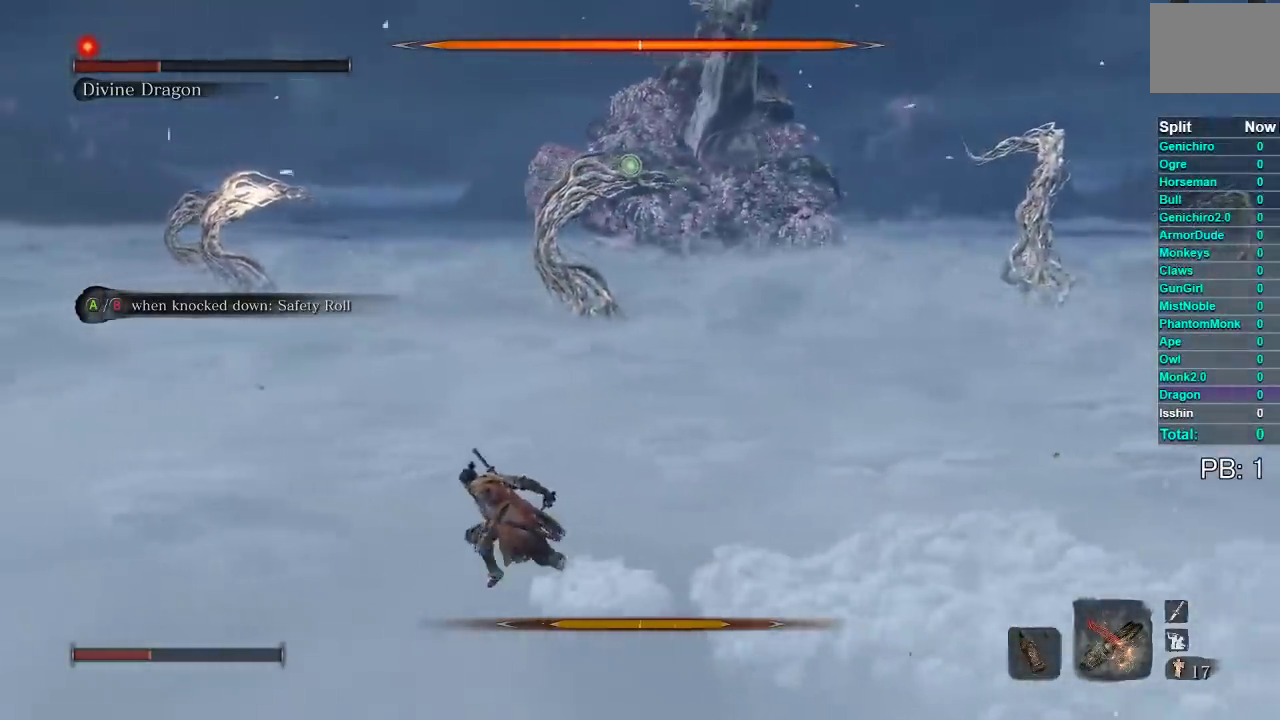
{"buttons": ["B"], "left_stick": "left", "right_stick": "right", "events": []}
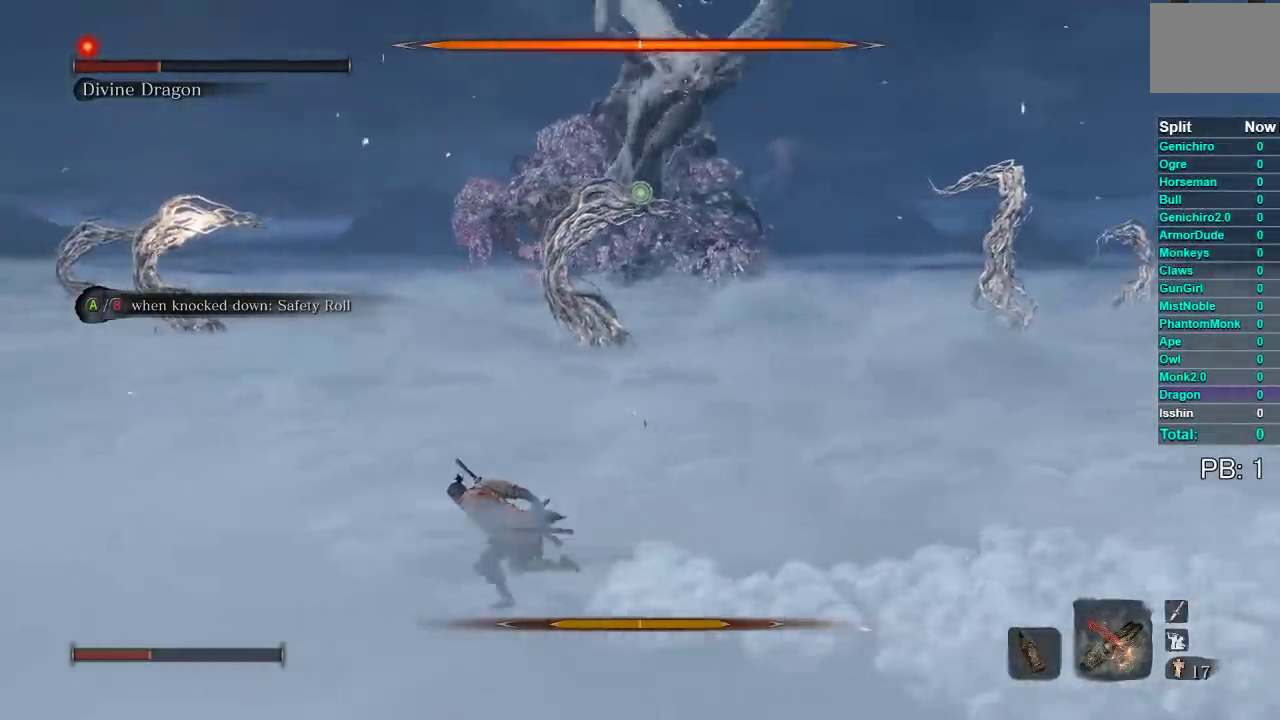
{"buttons": ["B"], "left_stick": "left", "right_stick": "right", "events": []}
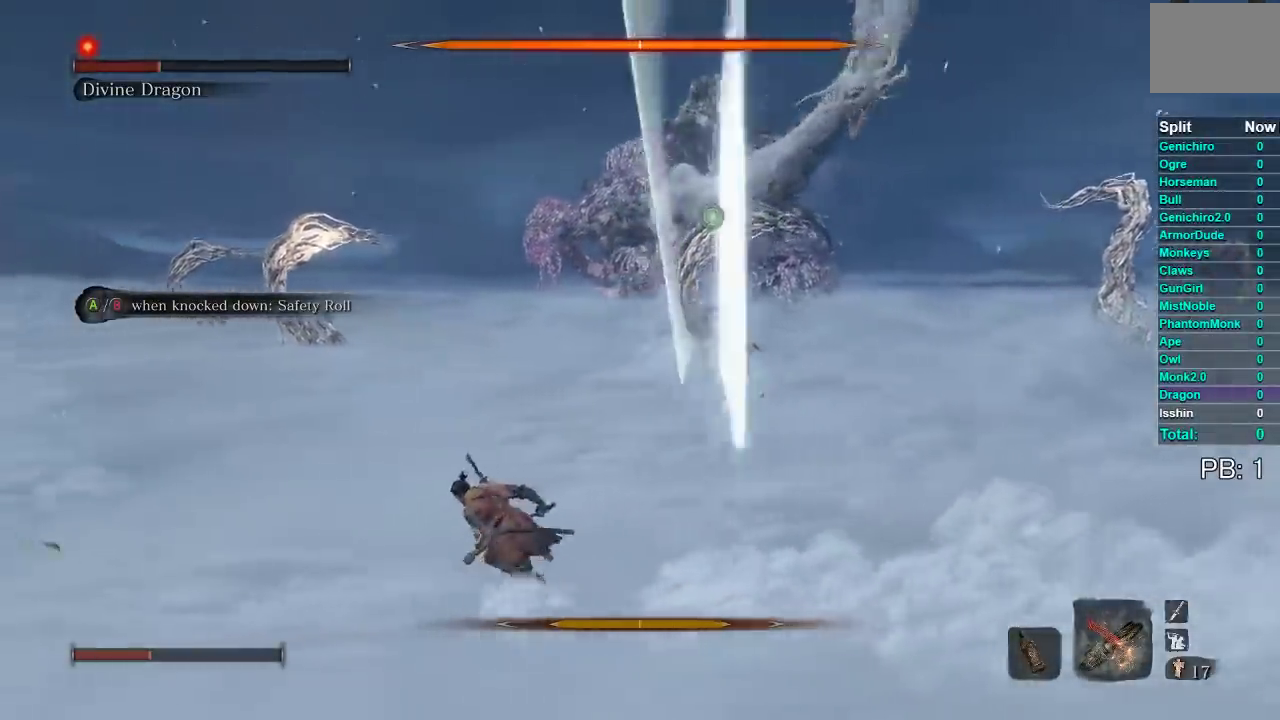
{"buttons": ["B"], "left_stick": "up-left", "right_stick": "right", "events": [[233, "left_stick", "up-left"]]}
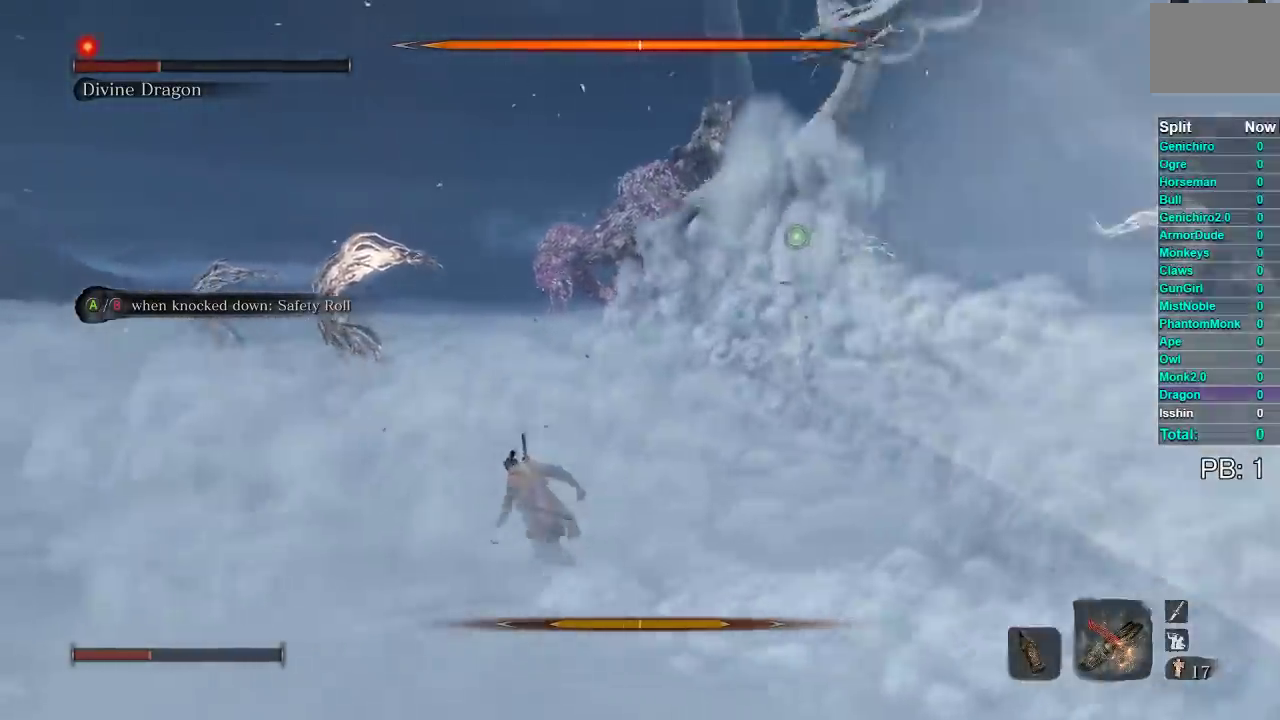
{"buttons": ["B"], "left_stick": "left", "right_stick": "right", "events": [[317, "left_stick", "left"]]}
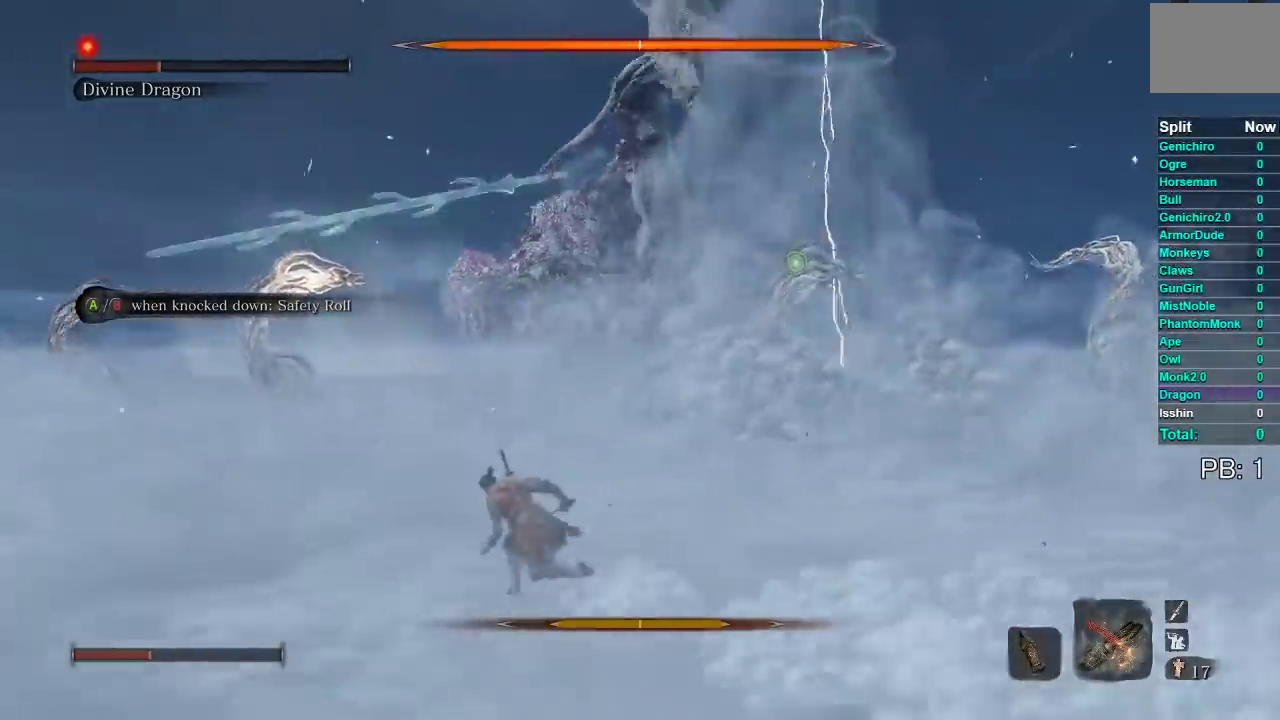
{"buttons": ["B"], "left_stick": "left", "right_stick": "right", "events": []}
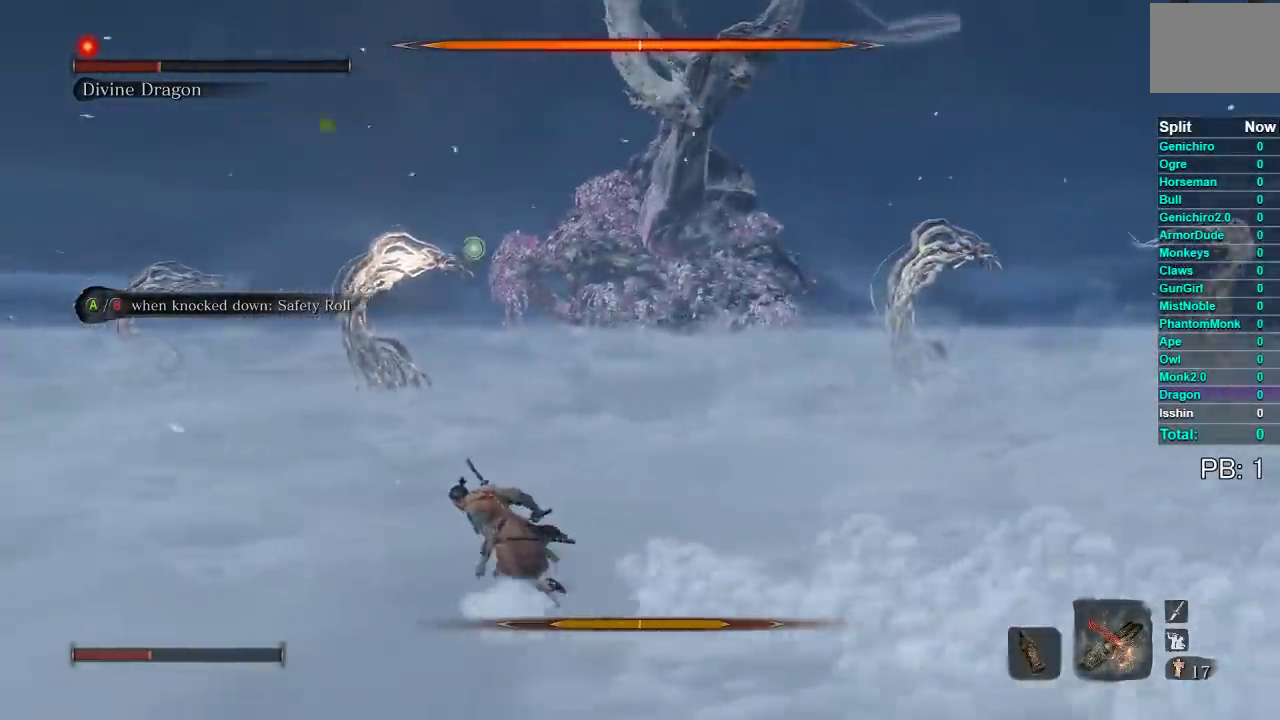
{"buttons": ["B"], "left_stick": "left", "right_stick": "right", "events": []}
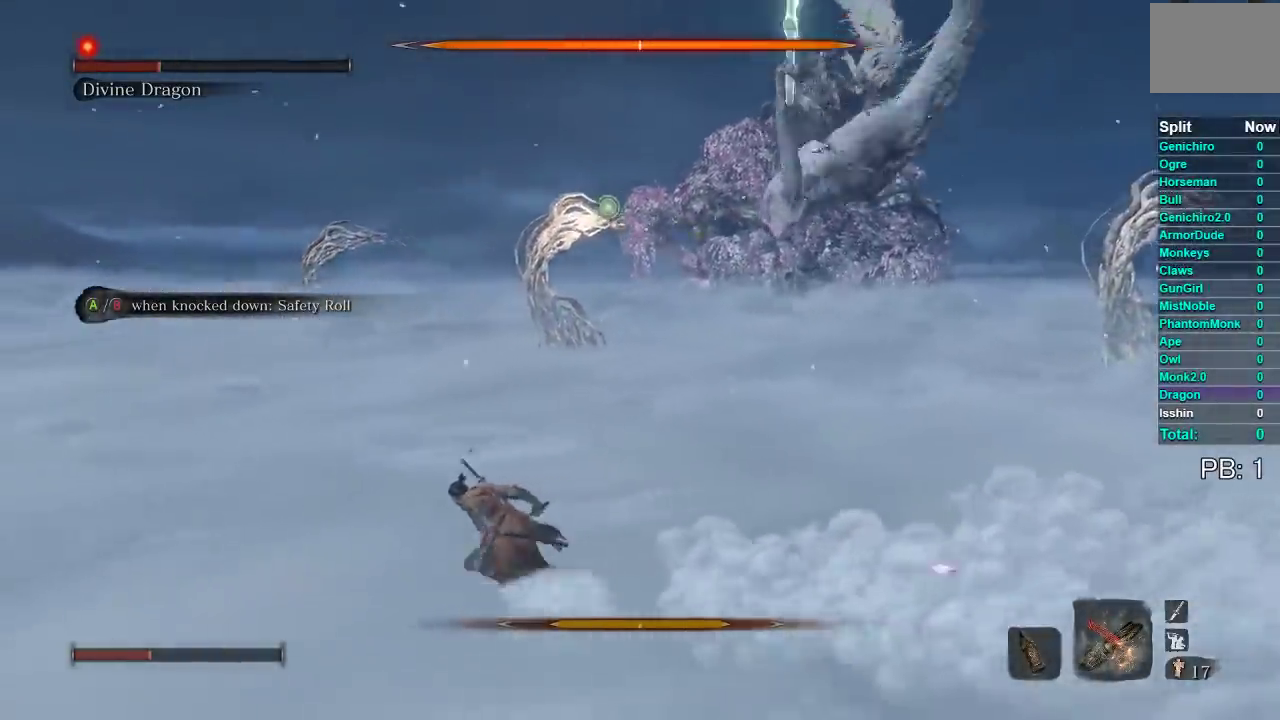
{"buttons": ["B"], "left_stick": "left", "right_stick": "right", "events": []}
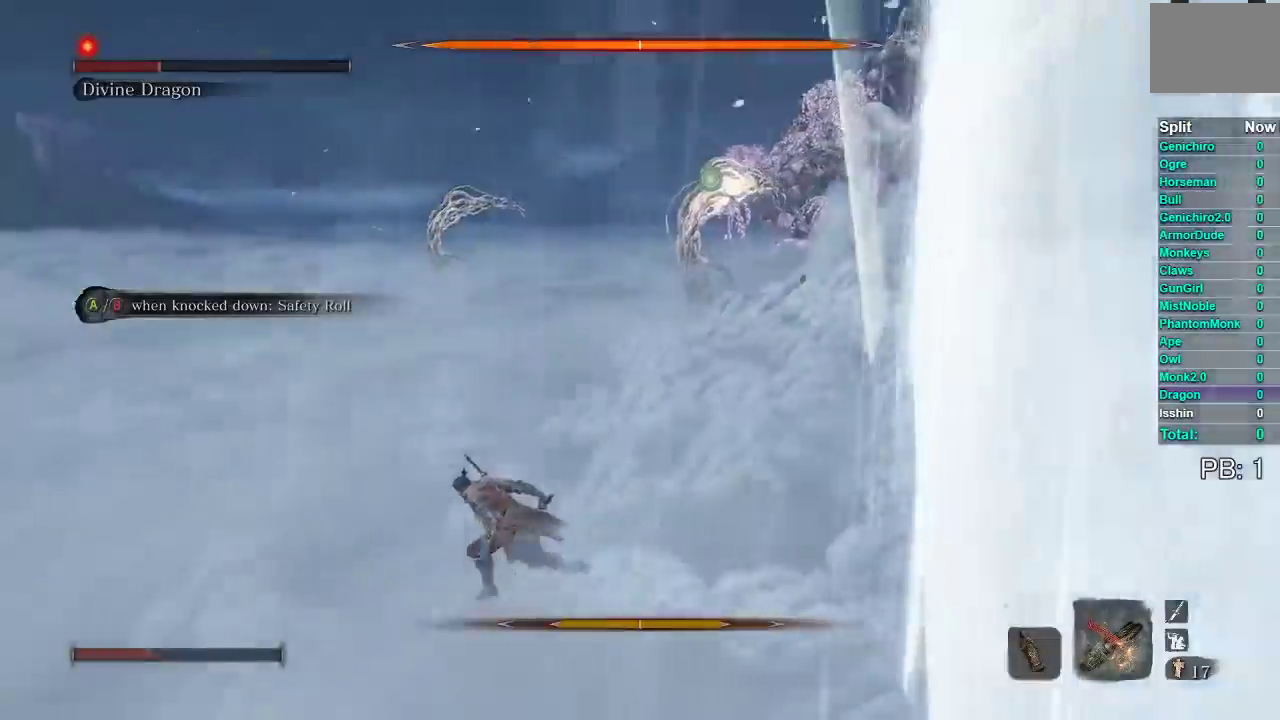
{"buttons": [], "left_stick": "up", "right_stick": "center", "events": [[83, "left_stick", "up-left"], [217, "left_stick", "up"], [283, "right_stick", "center"], [317, "L2", "down"], [450, "B", "up"], [467, "L2", "up"]]}
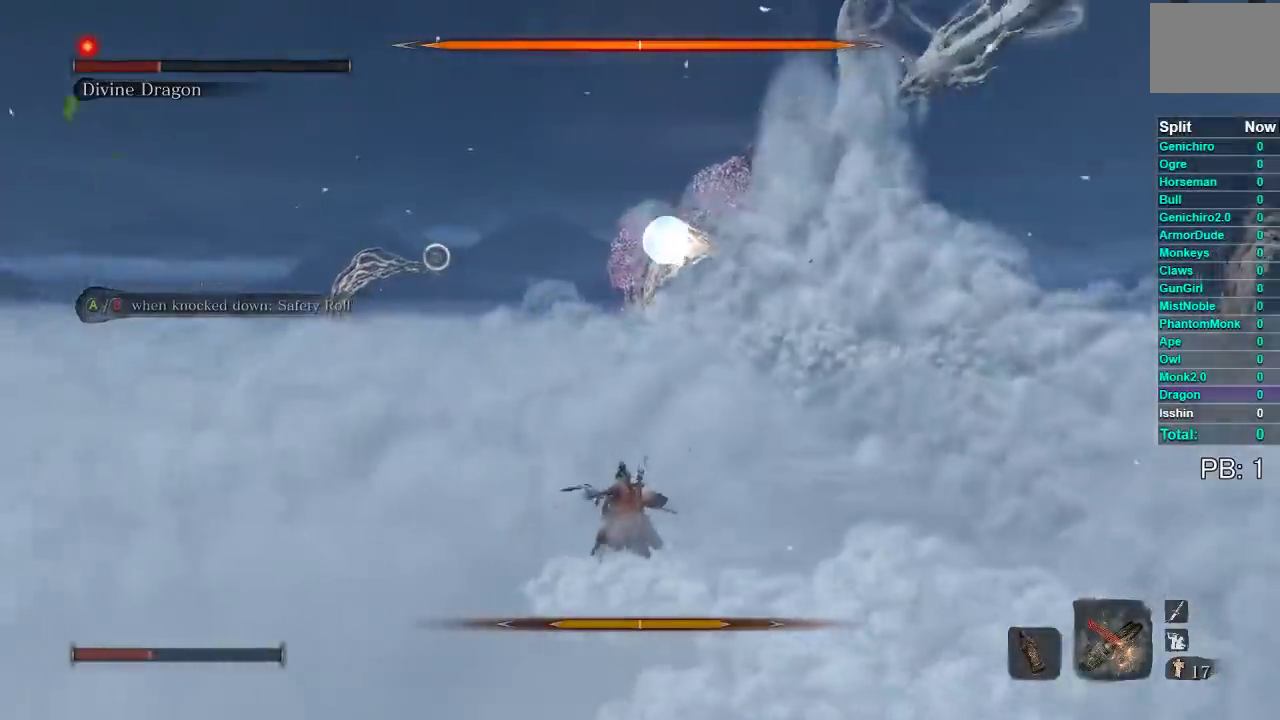
{"buttons": [], "left_stick": "up", "right_stick": "center", "events": [[300, "right_stick", "right"], [433, "right_stick", "center"]]}
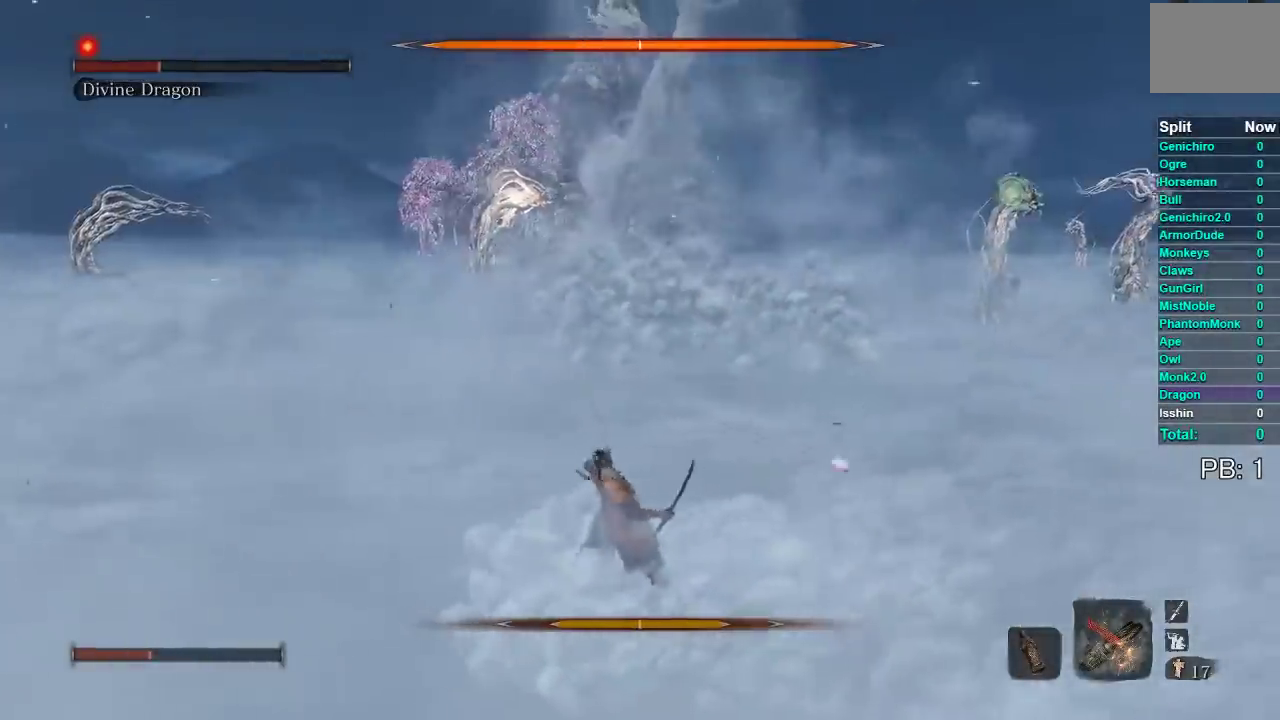
{"buttons": [], "left_stick": "up", "right_stick": "center", "events": []}